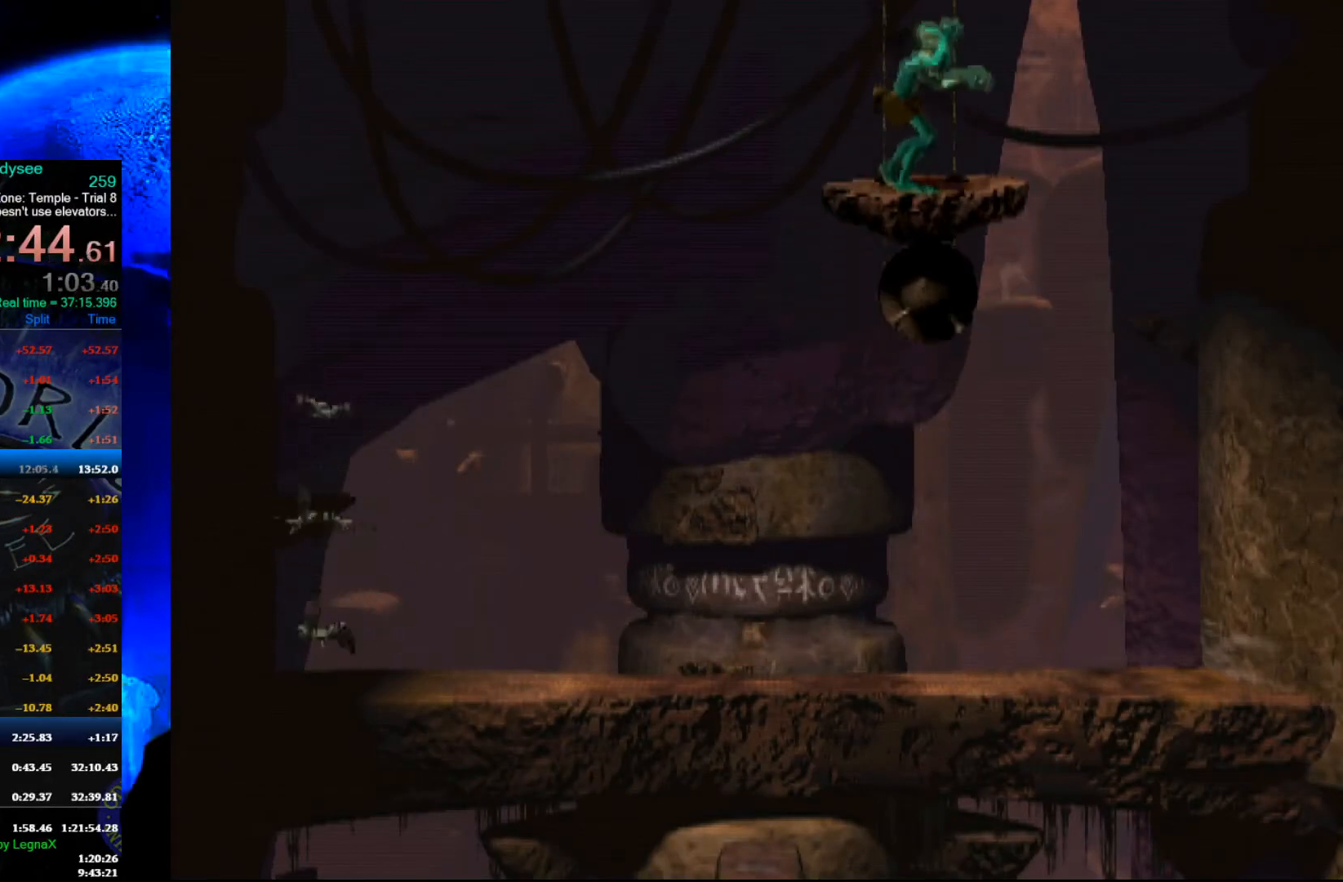
Gameplay with a controller (Xbox layout); each line is a JSON object with the inputs held at the frame after it. "events" lists button and stick changes between this image and that frame as [ms after this image, input, new state], when the widget could be followed in between. Not read: right_stick.
{"buttons": [], "left_stick": "up", "events": []}
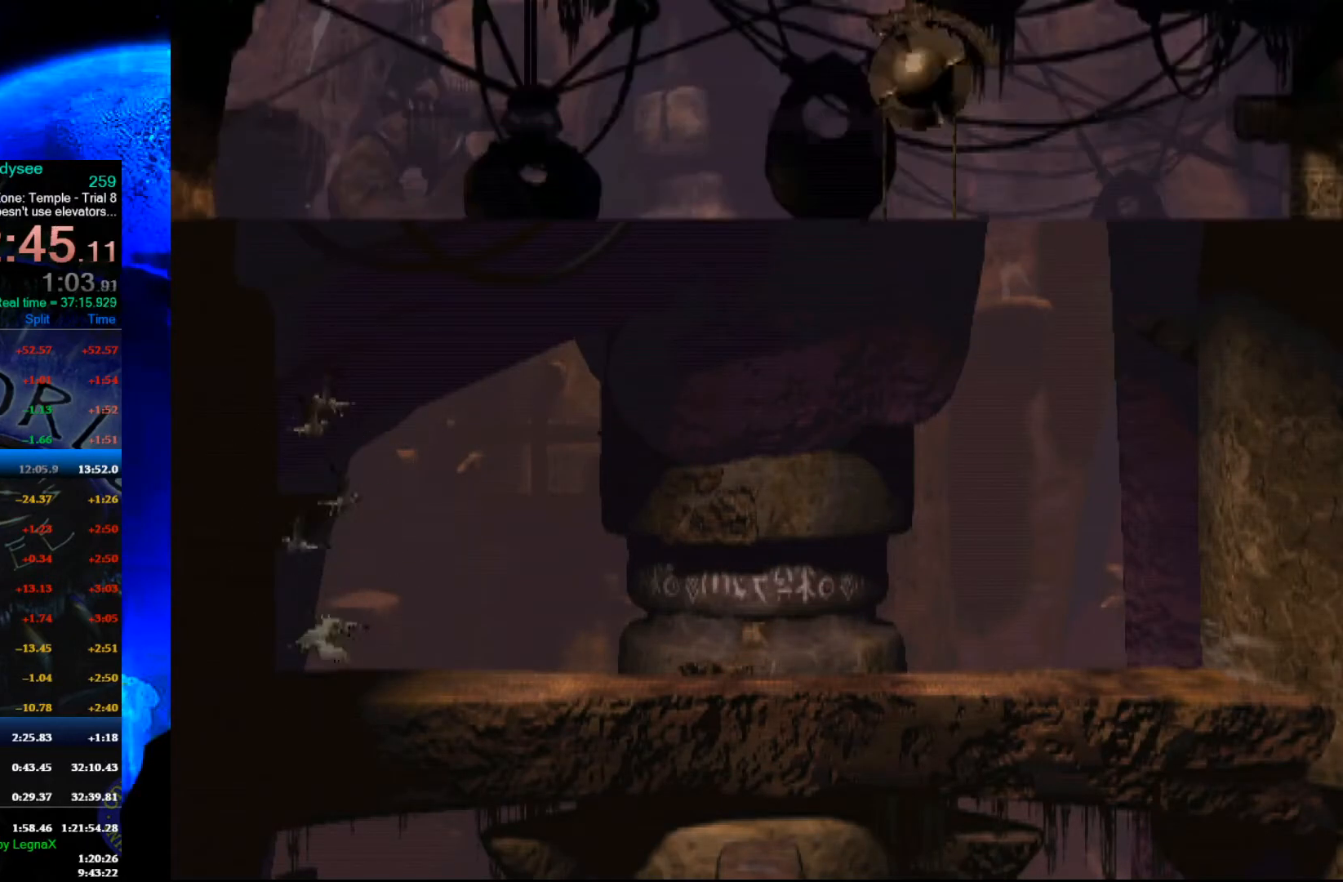
{"buttons": [], "left_stick": "up", "events": []}
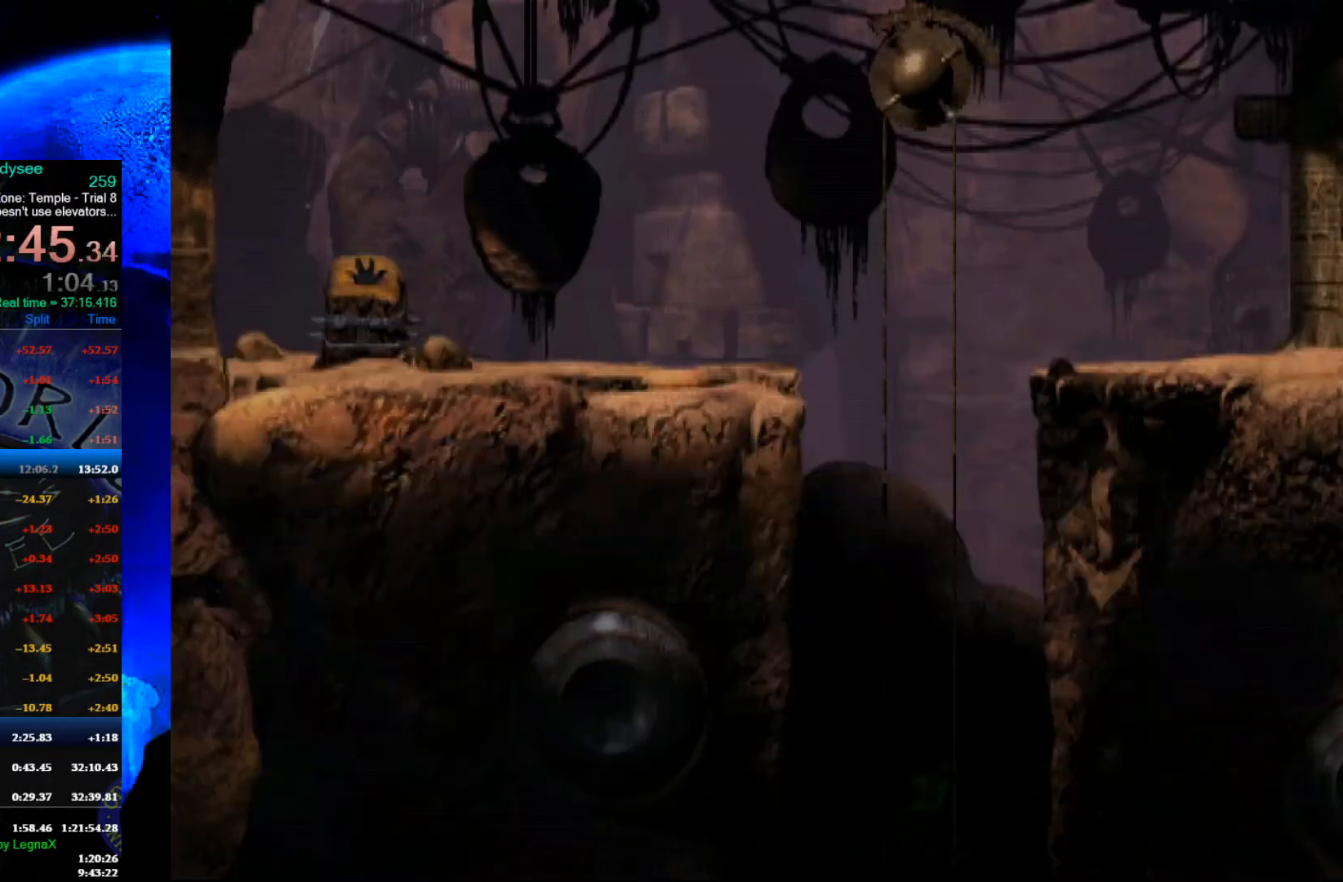
{"buttons": [], "left_stick": "up", "events": []}
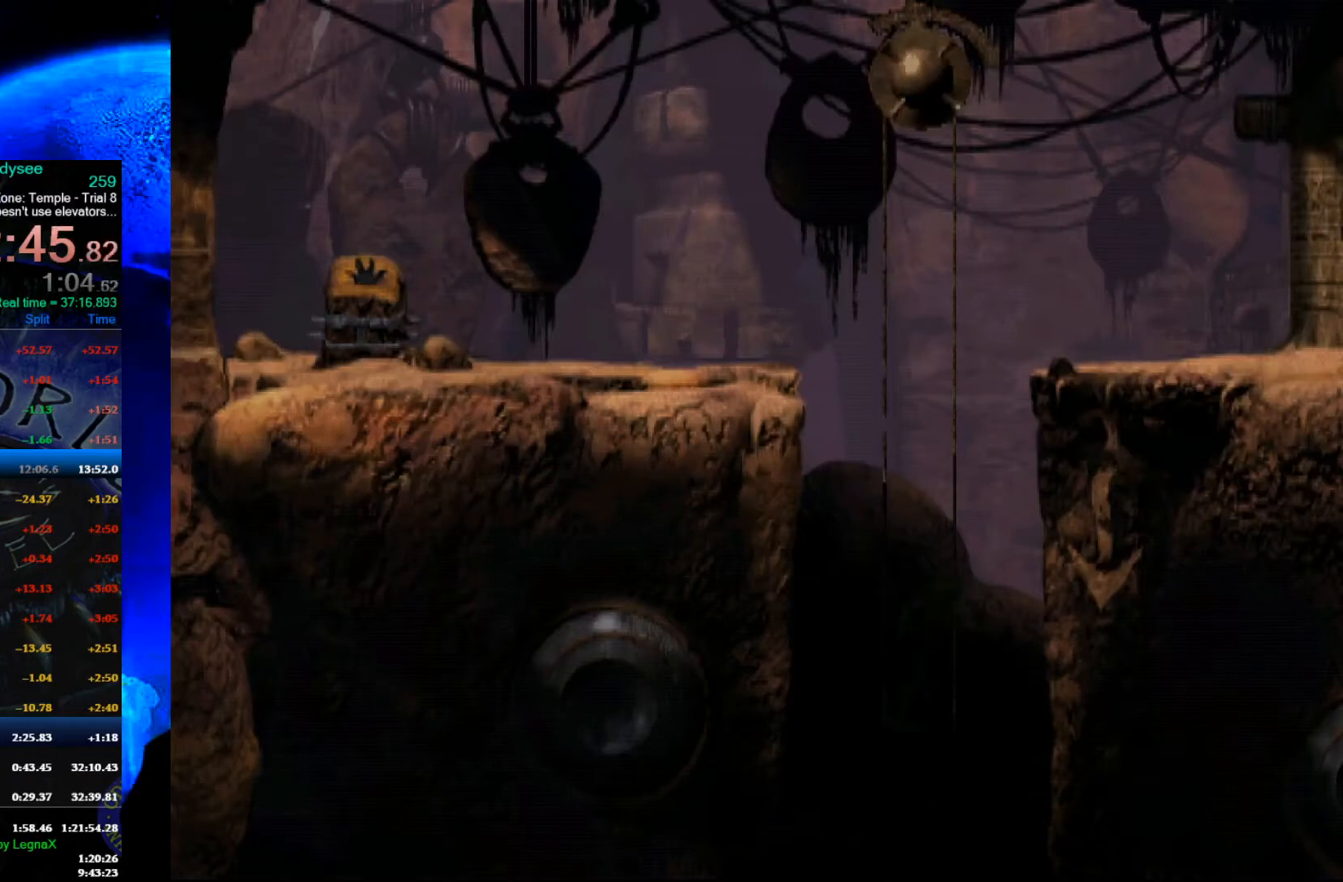
{"buttons": [], "left_stick": "up", "events": []}
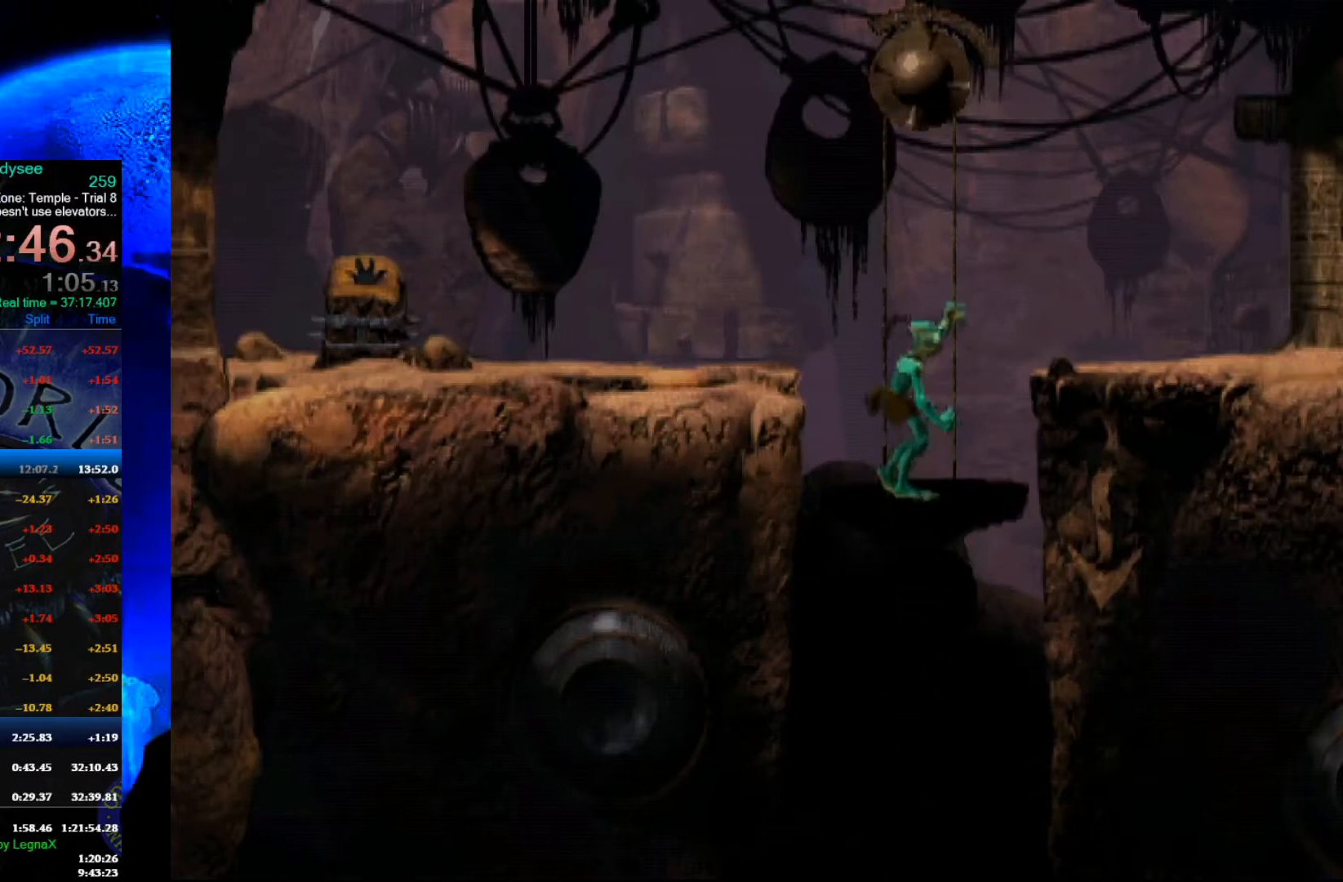
{"buttons": ["R1"], "left_stick": "left", "events": [[67, "left_stick", "center"], [300, "R1", "down"], [300, "left_stick", "left"]]}
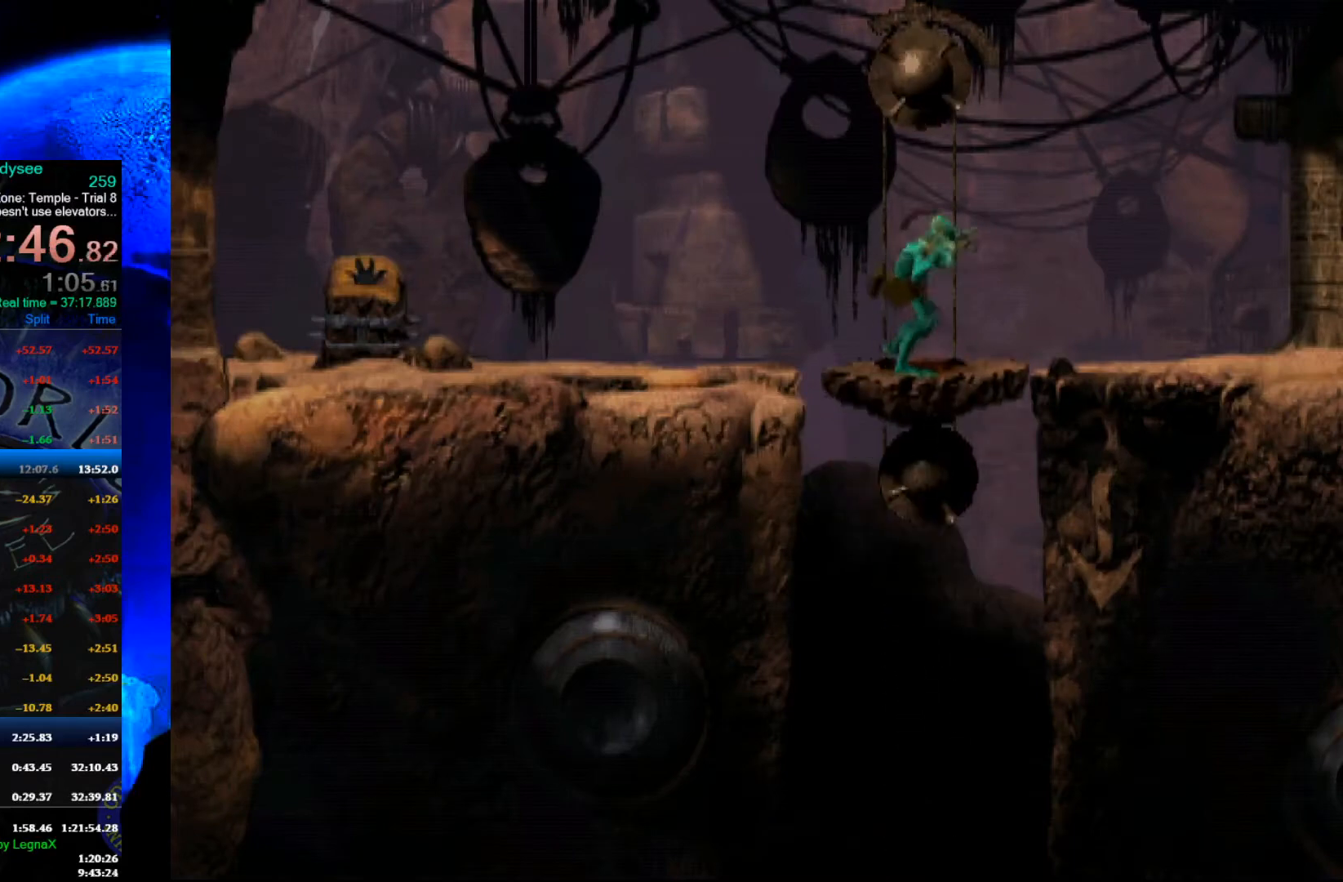
{"buttons": ["A", "R1"], "left_stick": "left", "events": [[167, "A", "down"]]}
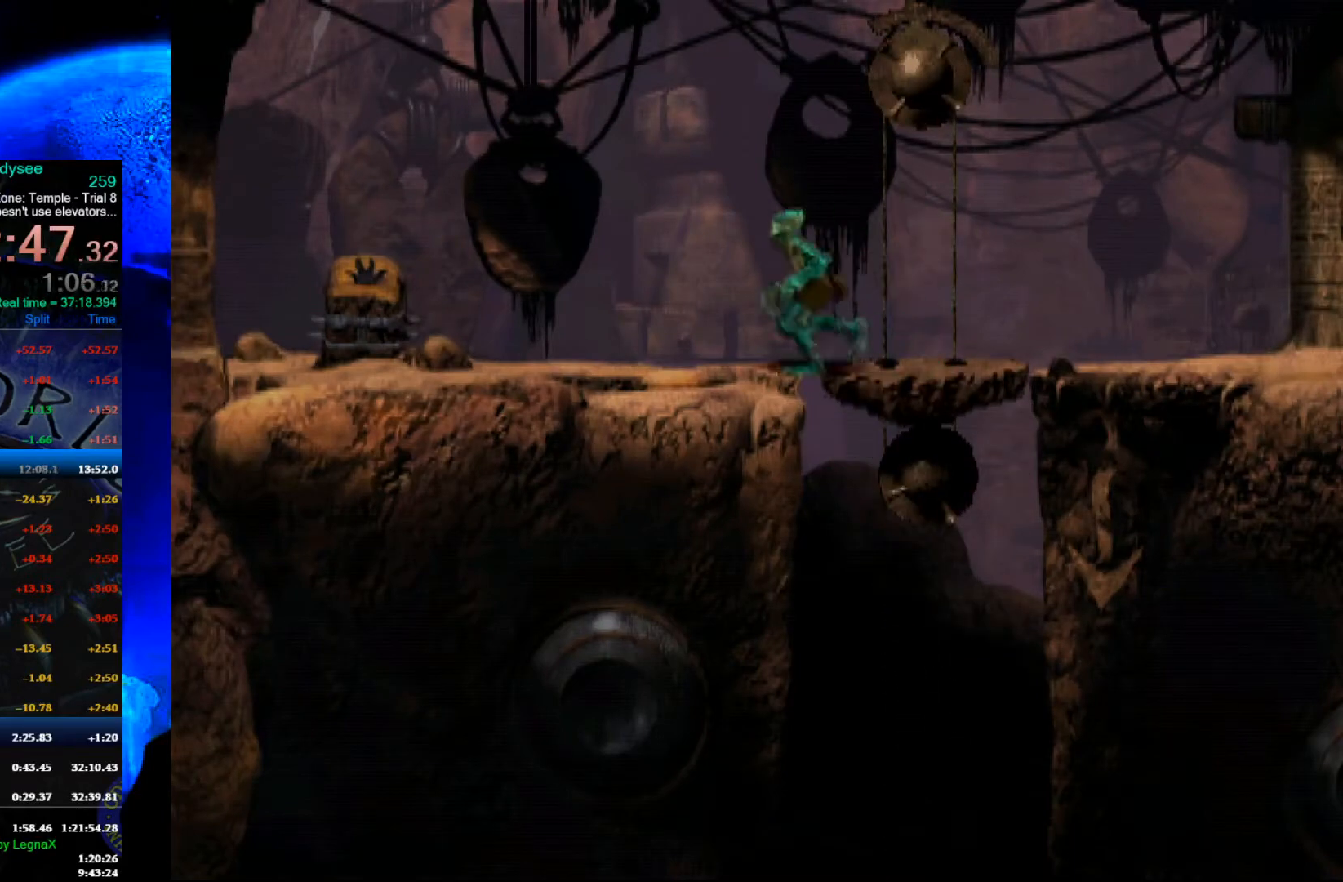
{"buttons": [], "left_stick": "left", "events": [[33, "A", "up"], [500, "R1", "up"]]}
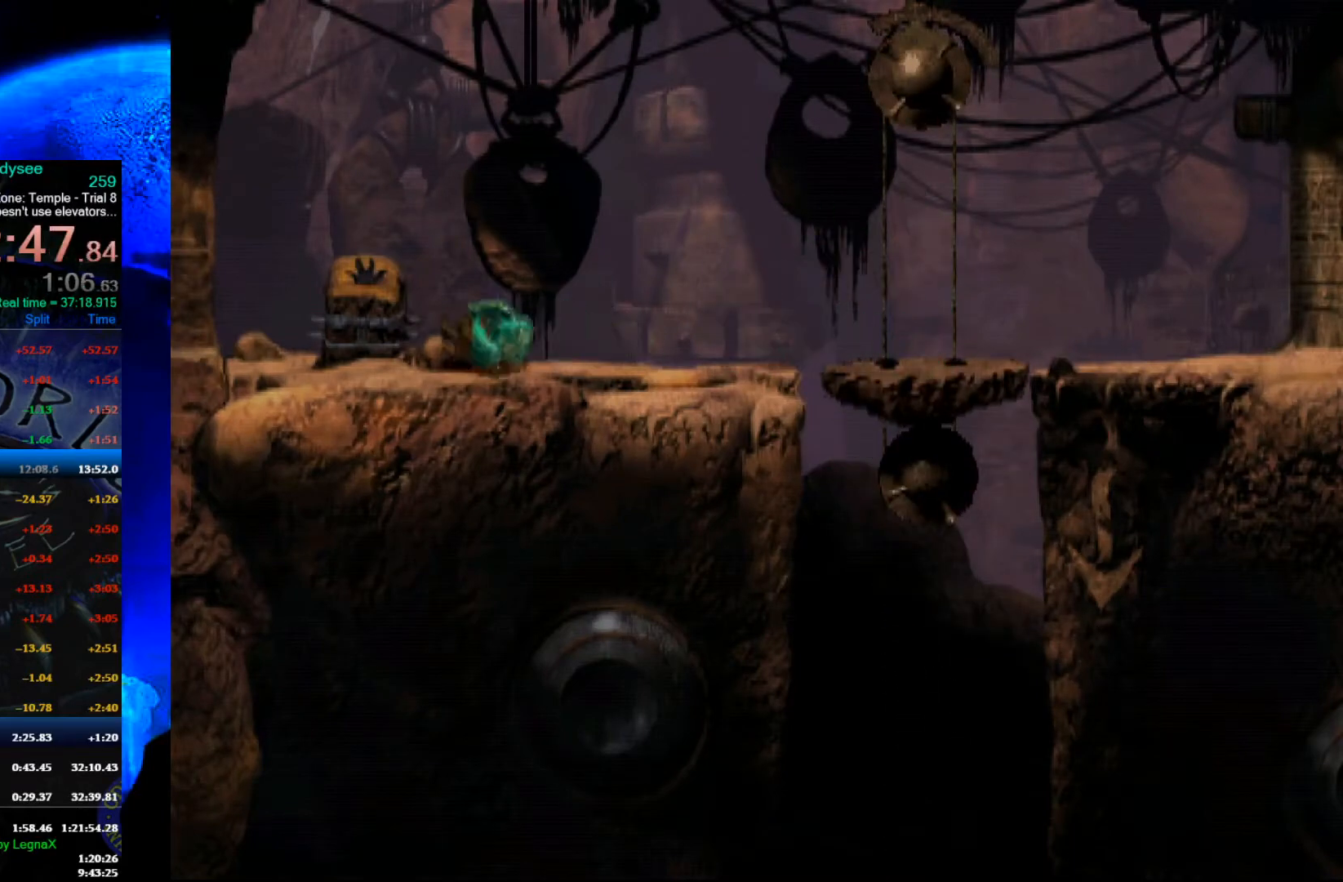
{"buttons": [], "left_stick": "center", "events": [[233, "left_stick", "center"]]}
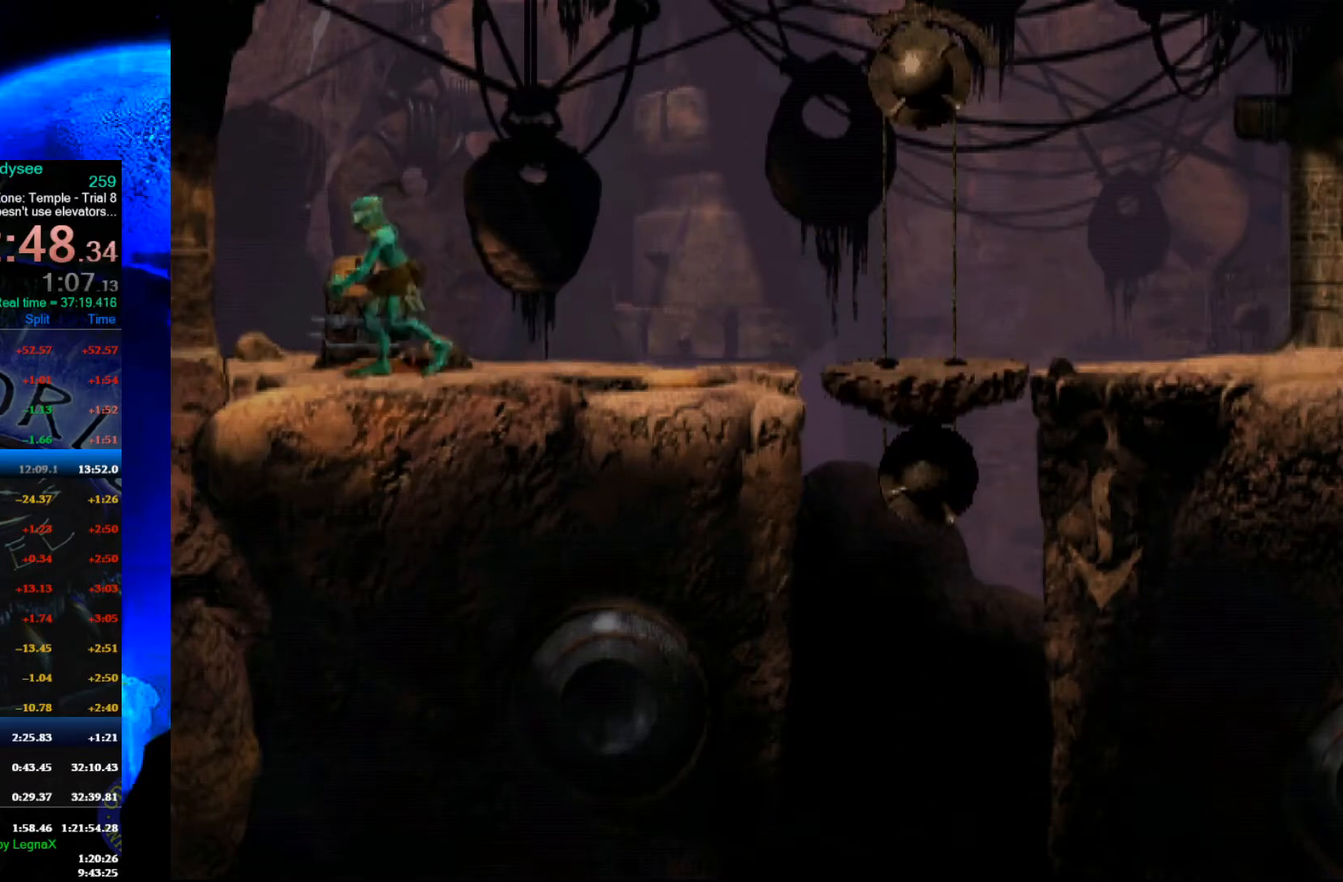
{"buttons": ["A"], "left_stick": "center", "events": [[100, "left_stick", "up"], [467, "left_stick", "center"], [500, "A", "down"]]}
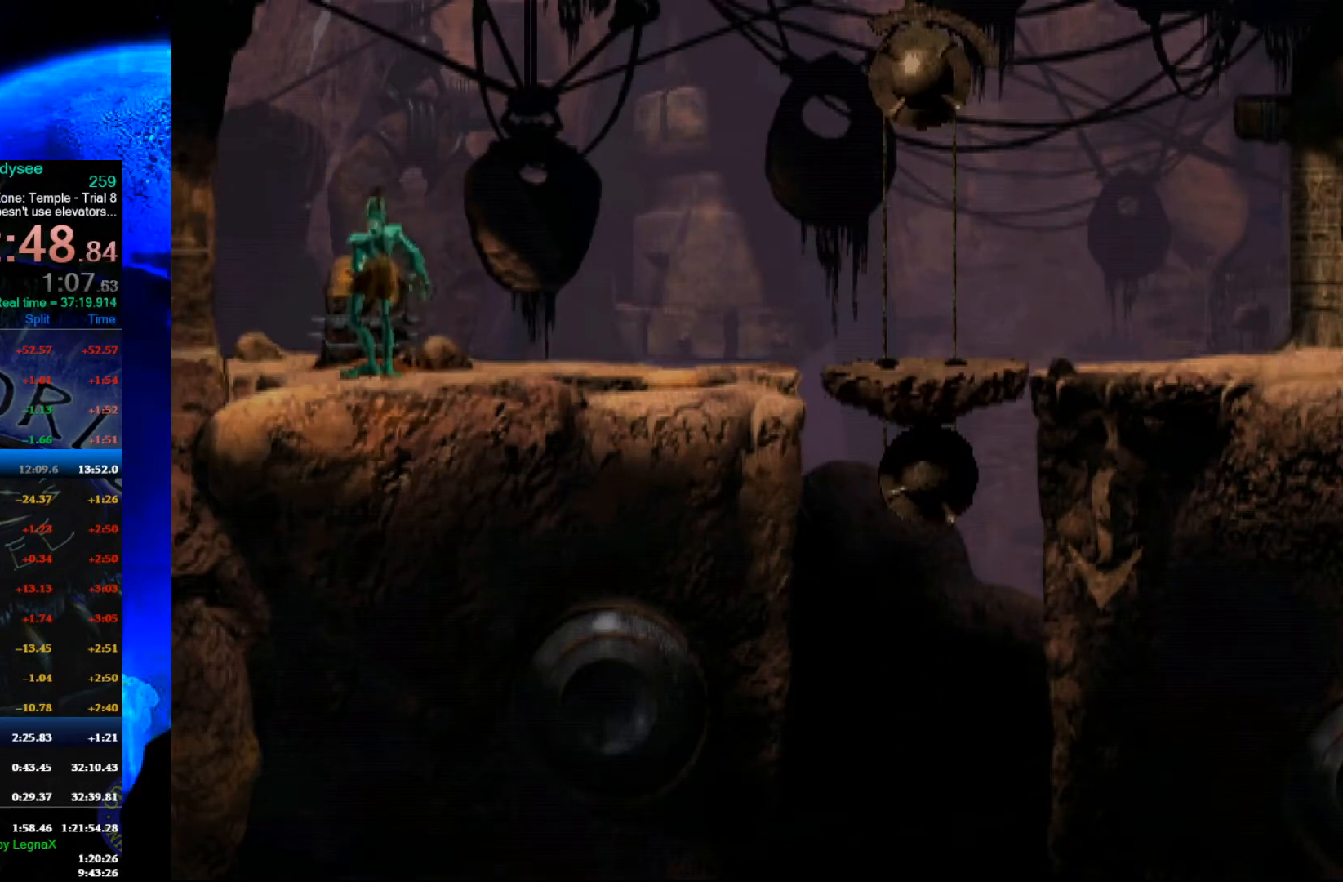
{"buttons": ["A"], "left_stick": "center", "events": []}
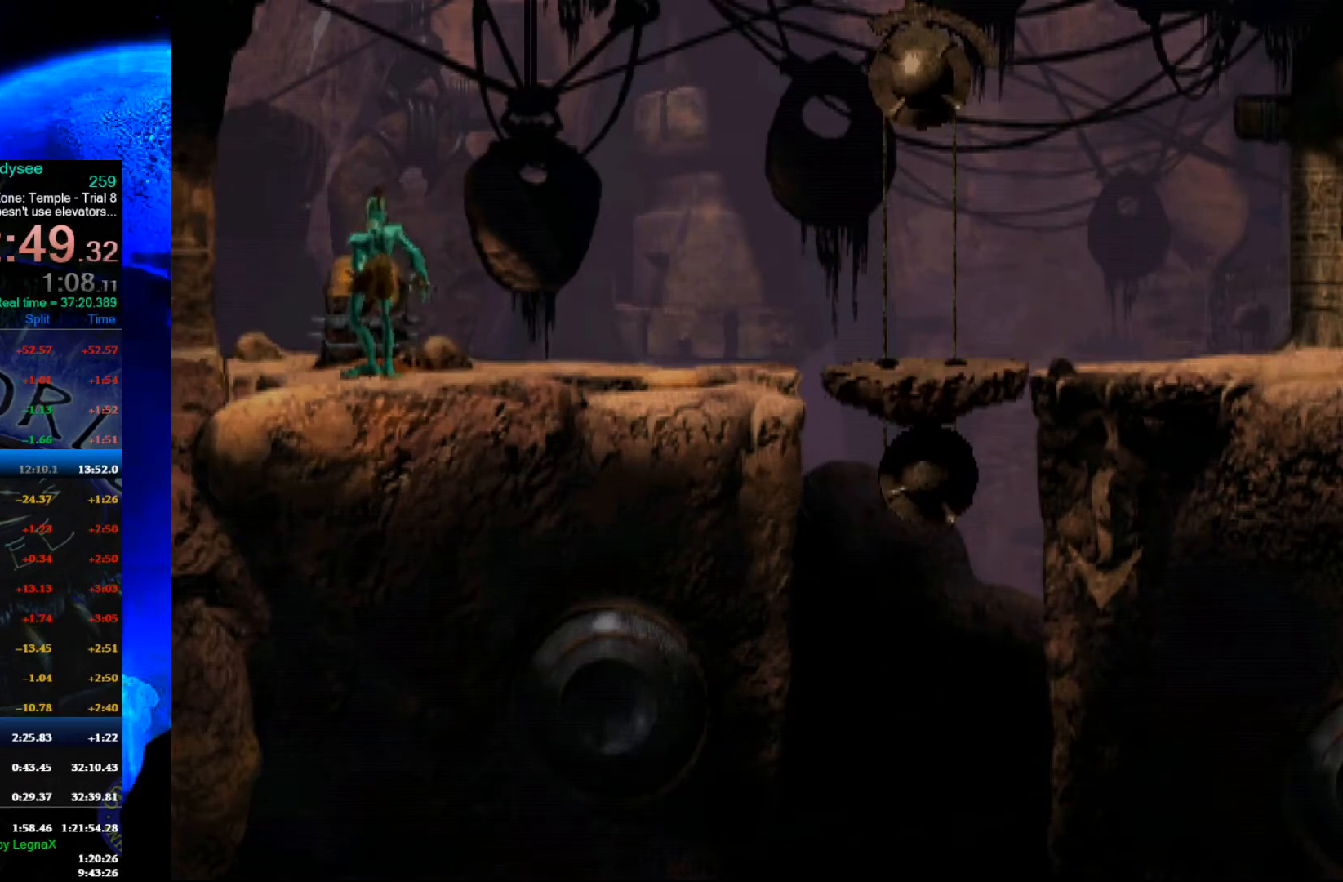
{"buttons": ["A"], "left_stick": "center", "events": []}
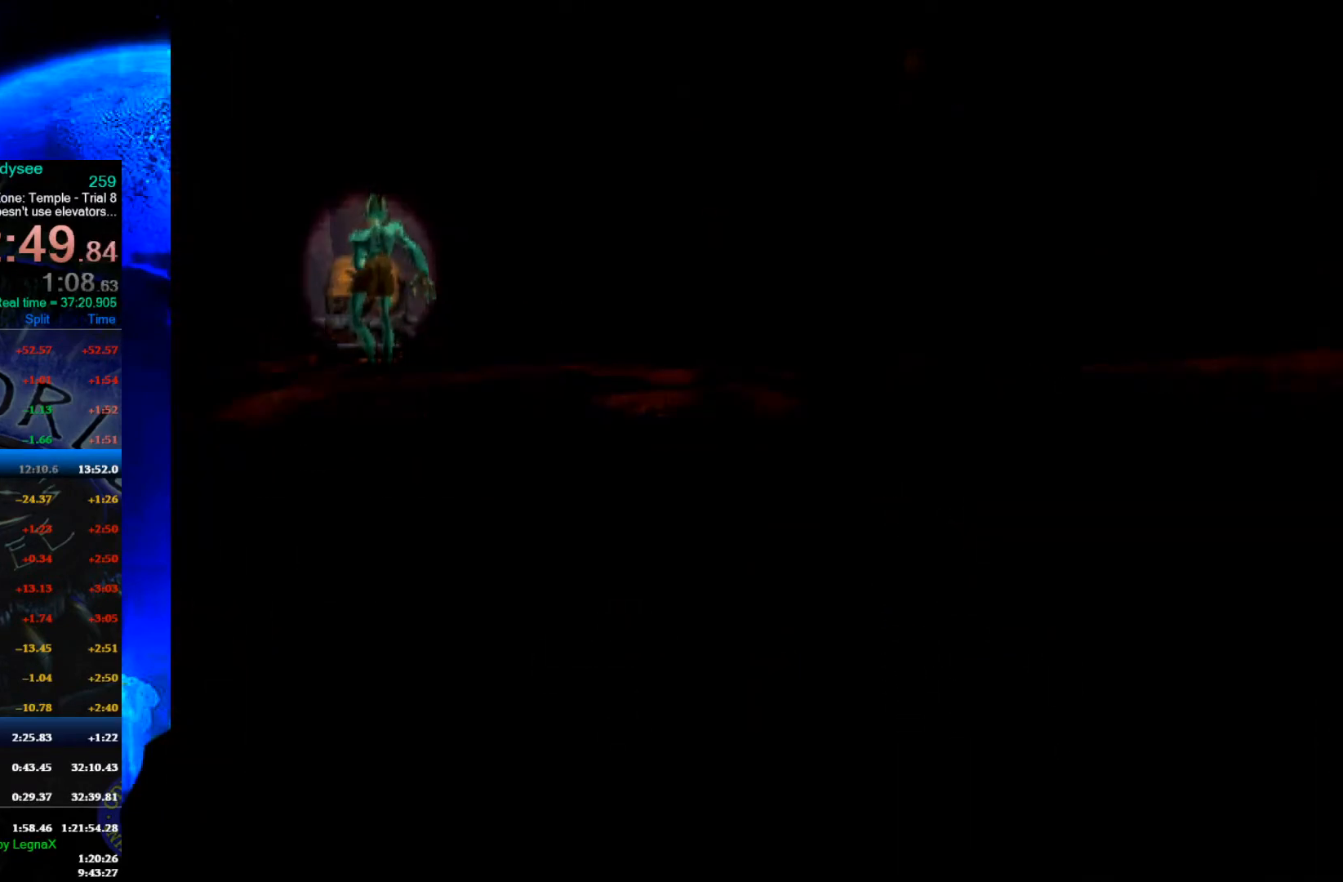
{"buttons": ["A"], "left_stick": "center", "events": []}
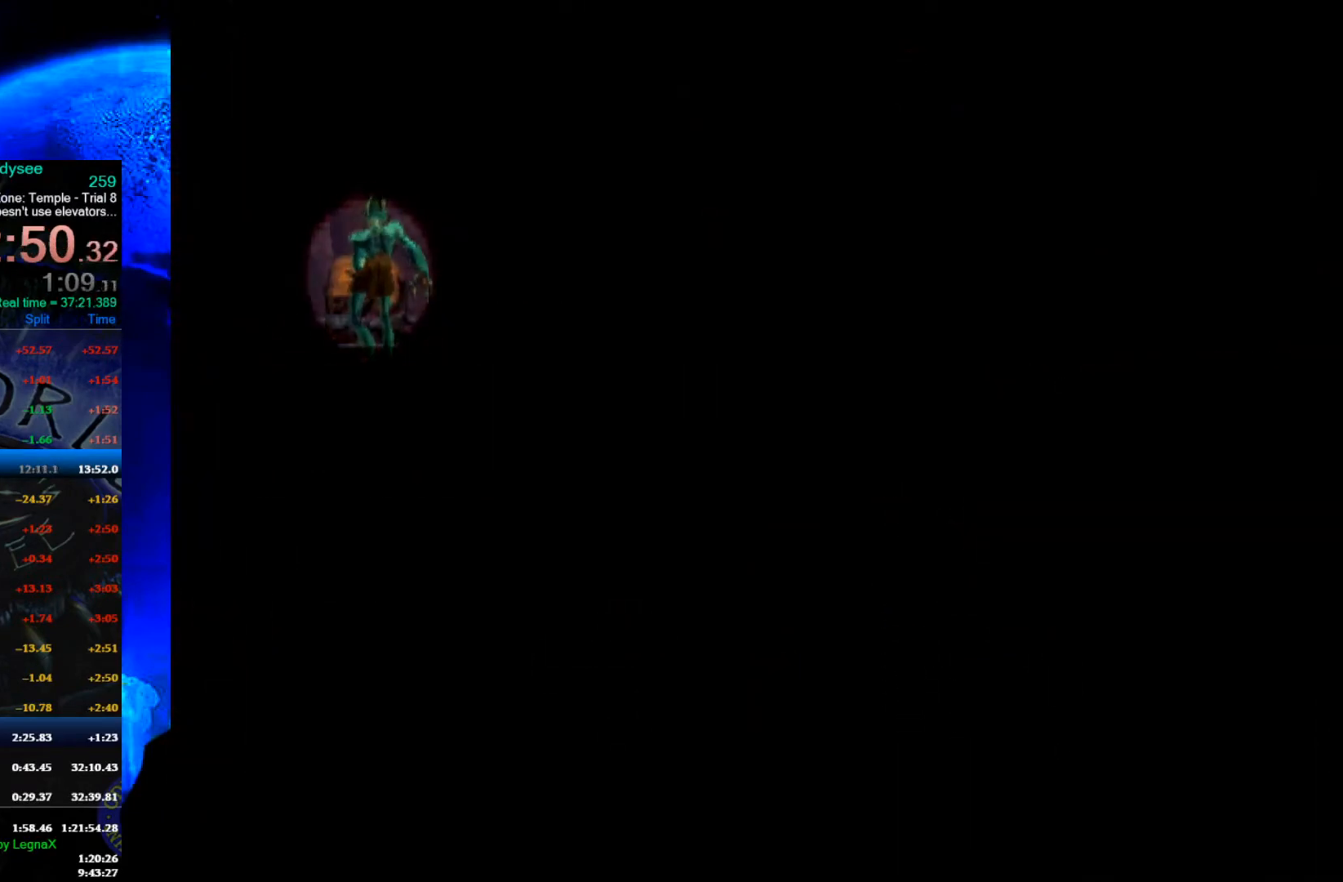
{"buttons": ["A"], "left_stick": "center", "events": []}
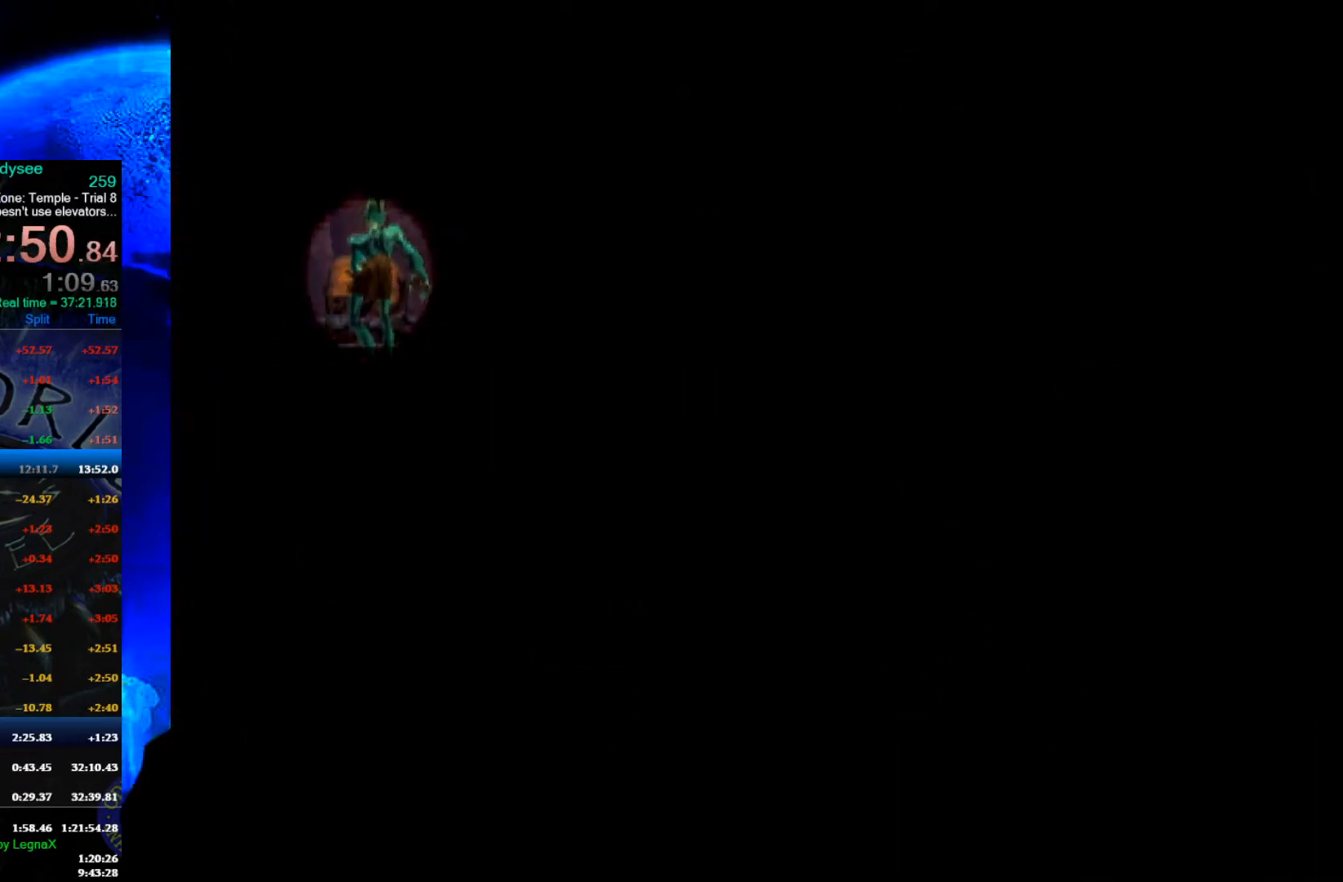
{"buttons": ["A"], "left_stick": "center", "events": []}
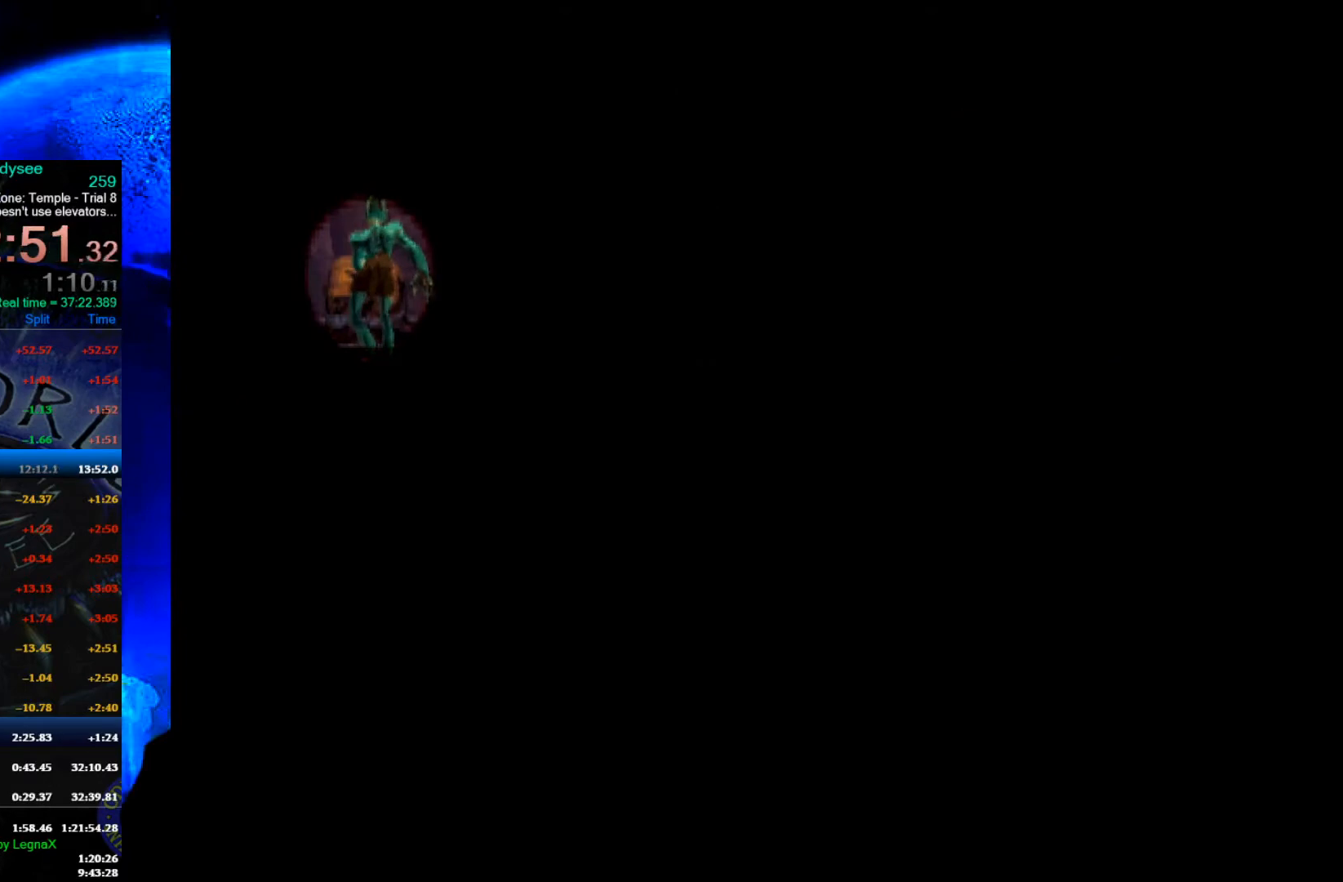
{"buttons": ["A"], "left_stick": "center", "events": []}
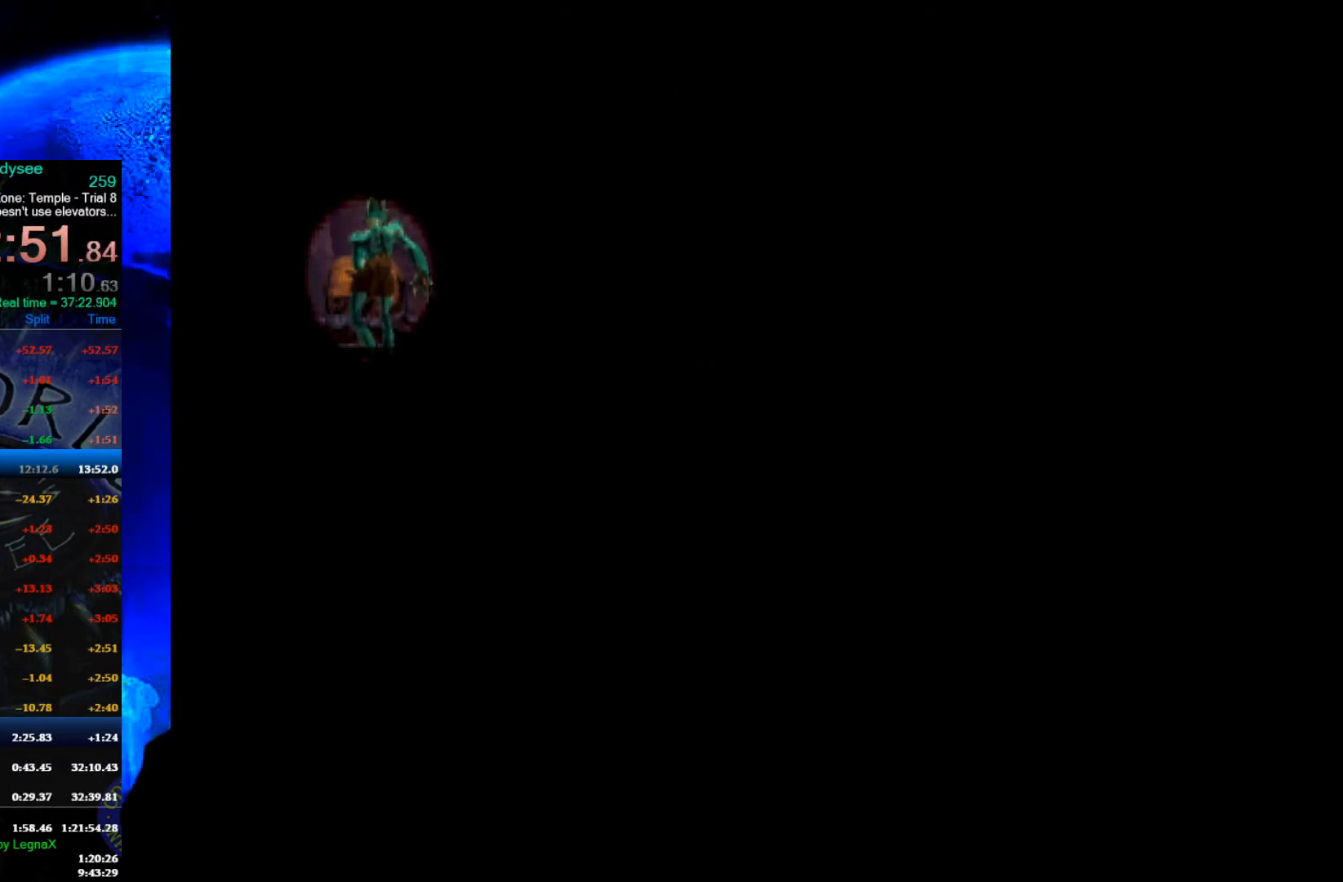
{"buttons": ["A"], "left_stick": "center", "events": []}
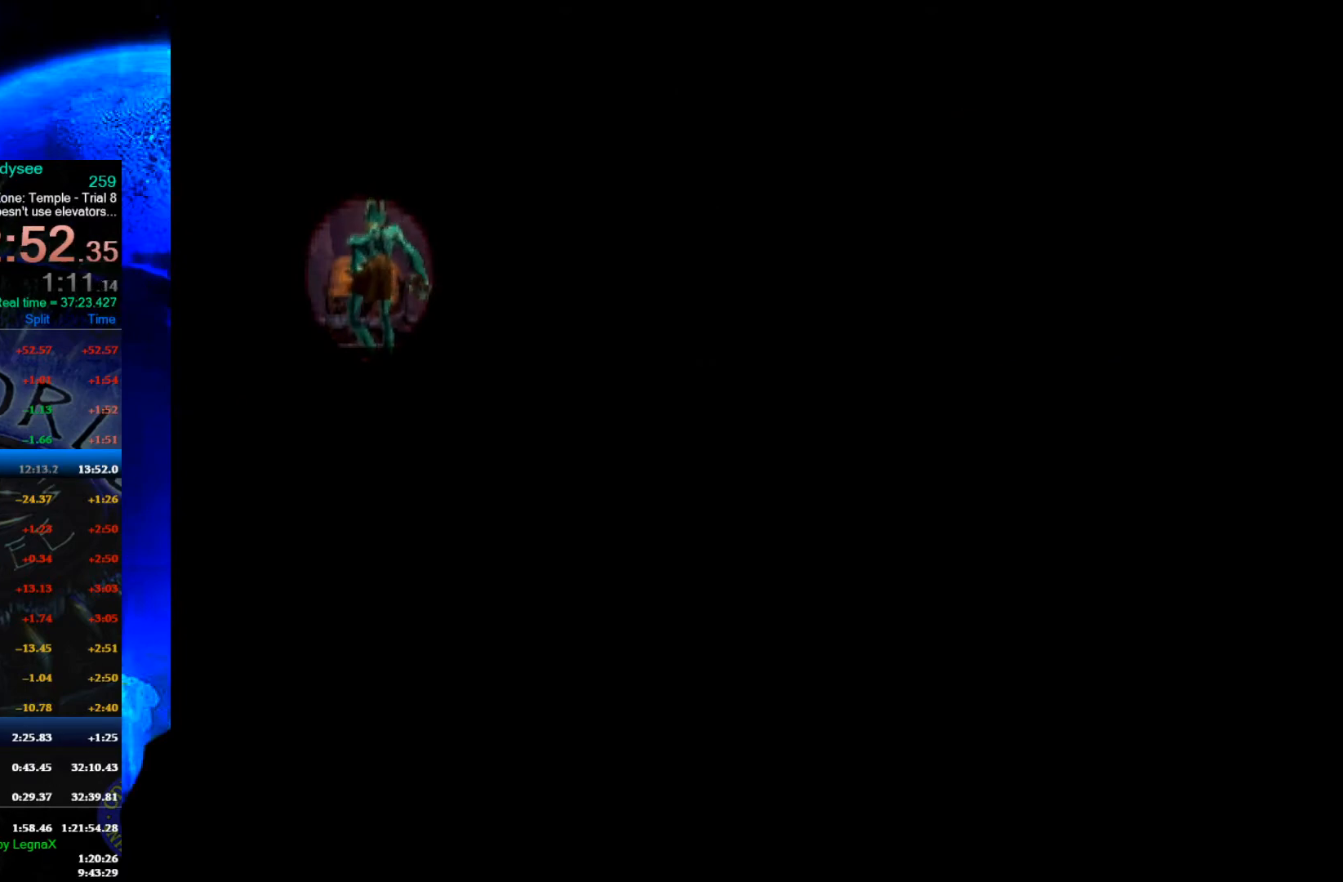
{"buttons": ["A"], "left_stick": "center", "events": []}
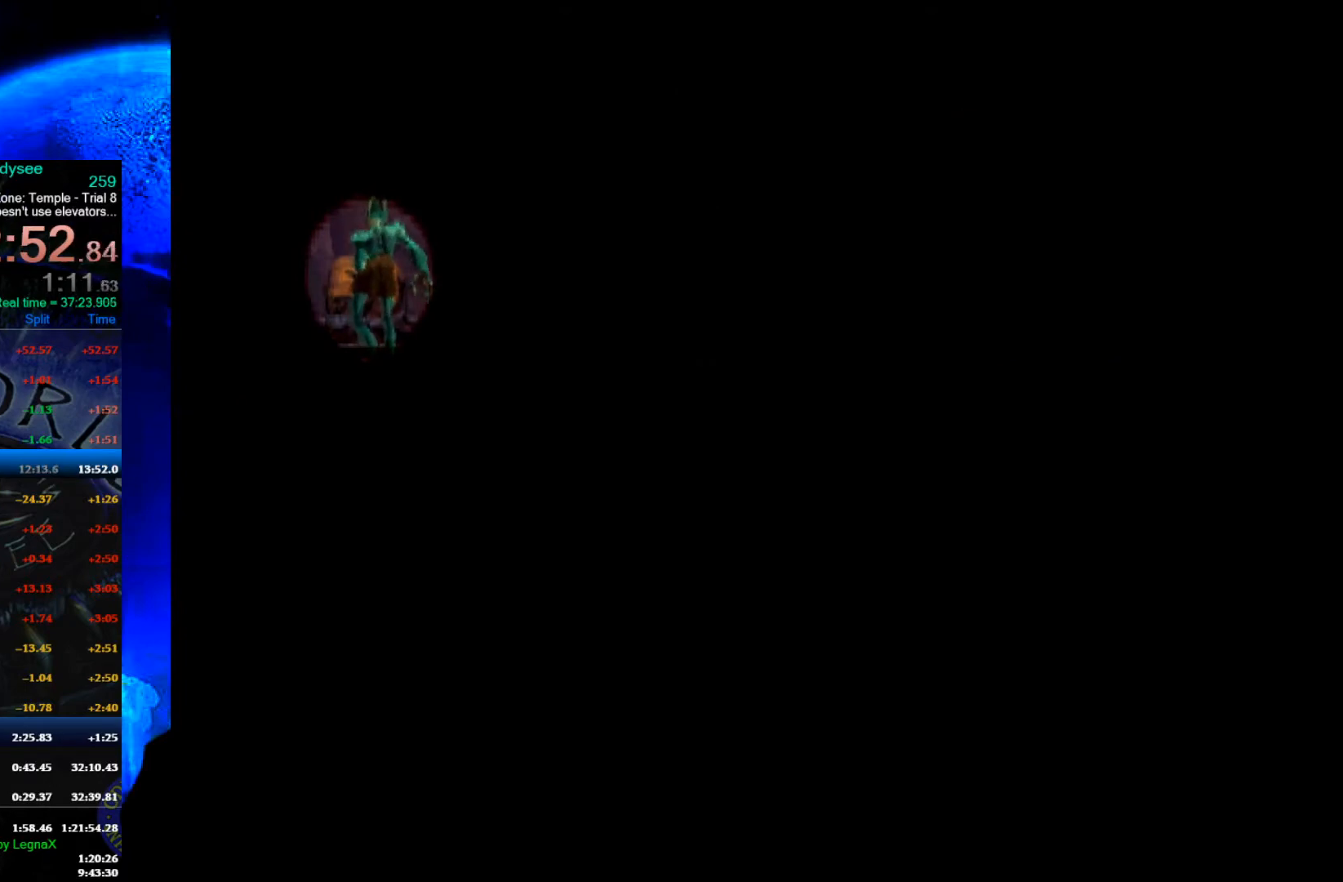
{"buttons": ["A"], "left_stick": "center", "events": []}
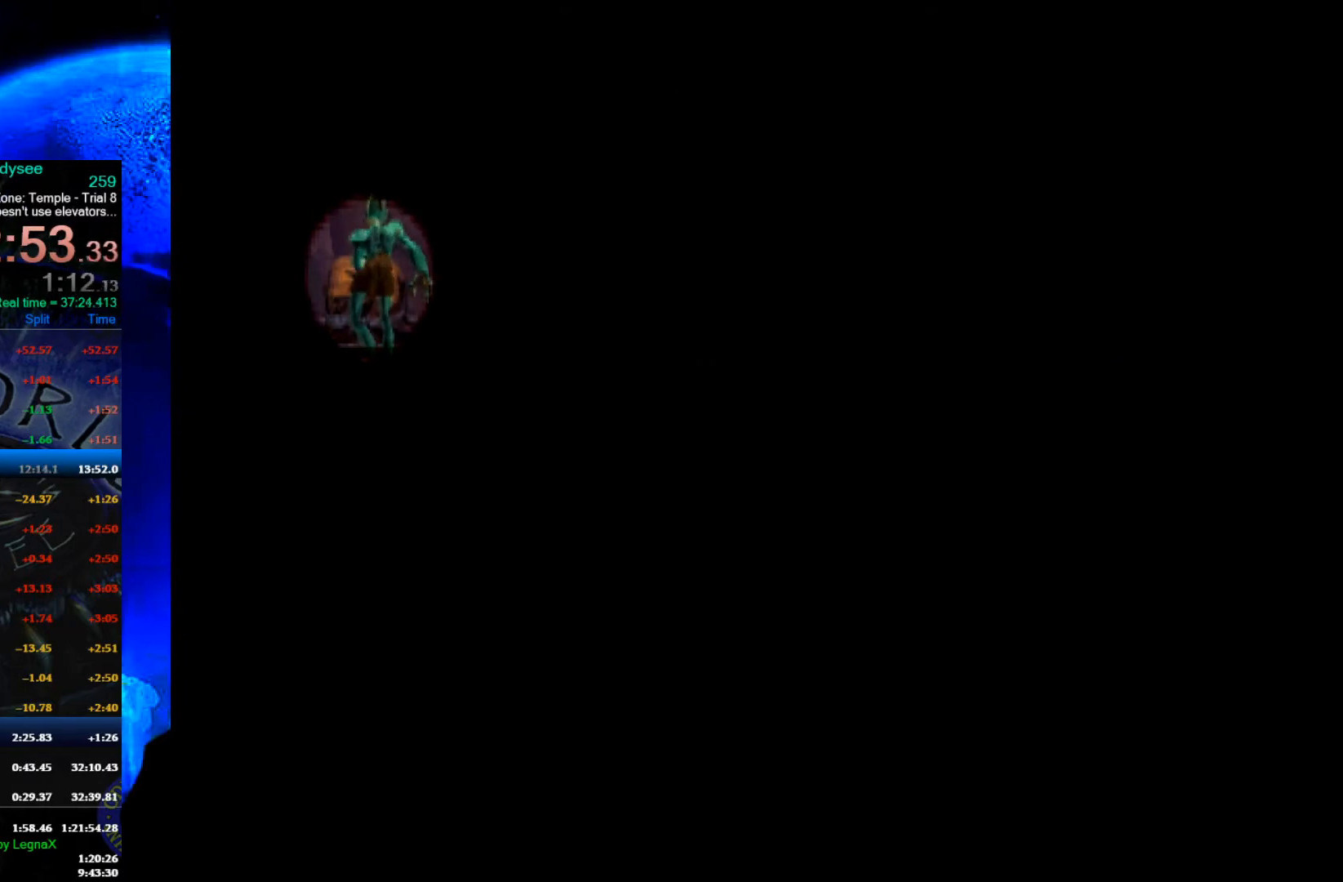
{"buttons": ["A"], "left_stick": "center", "events": []}
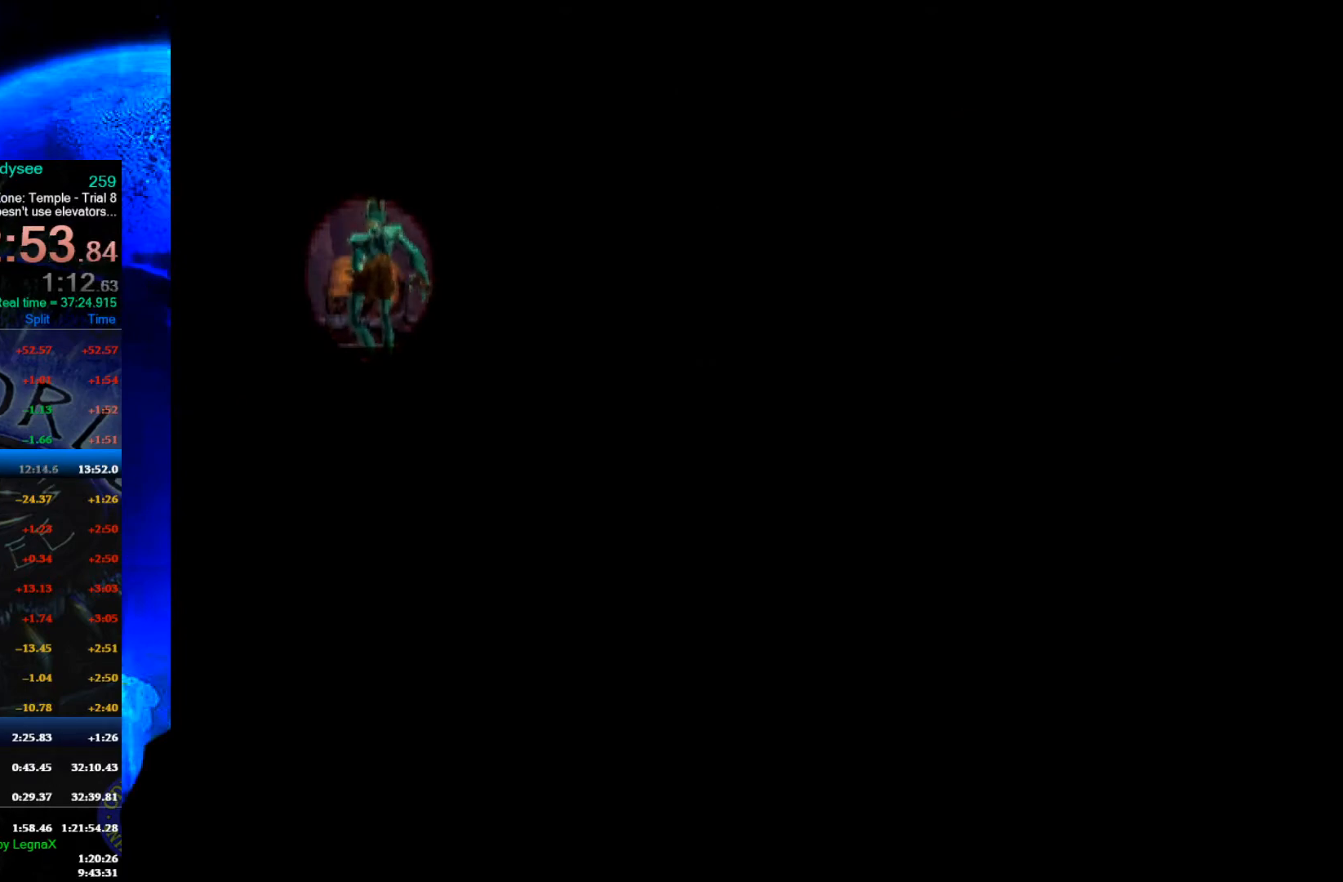
{"buttons": ["A"], "left_stick": "center", "events": []}
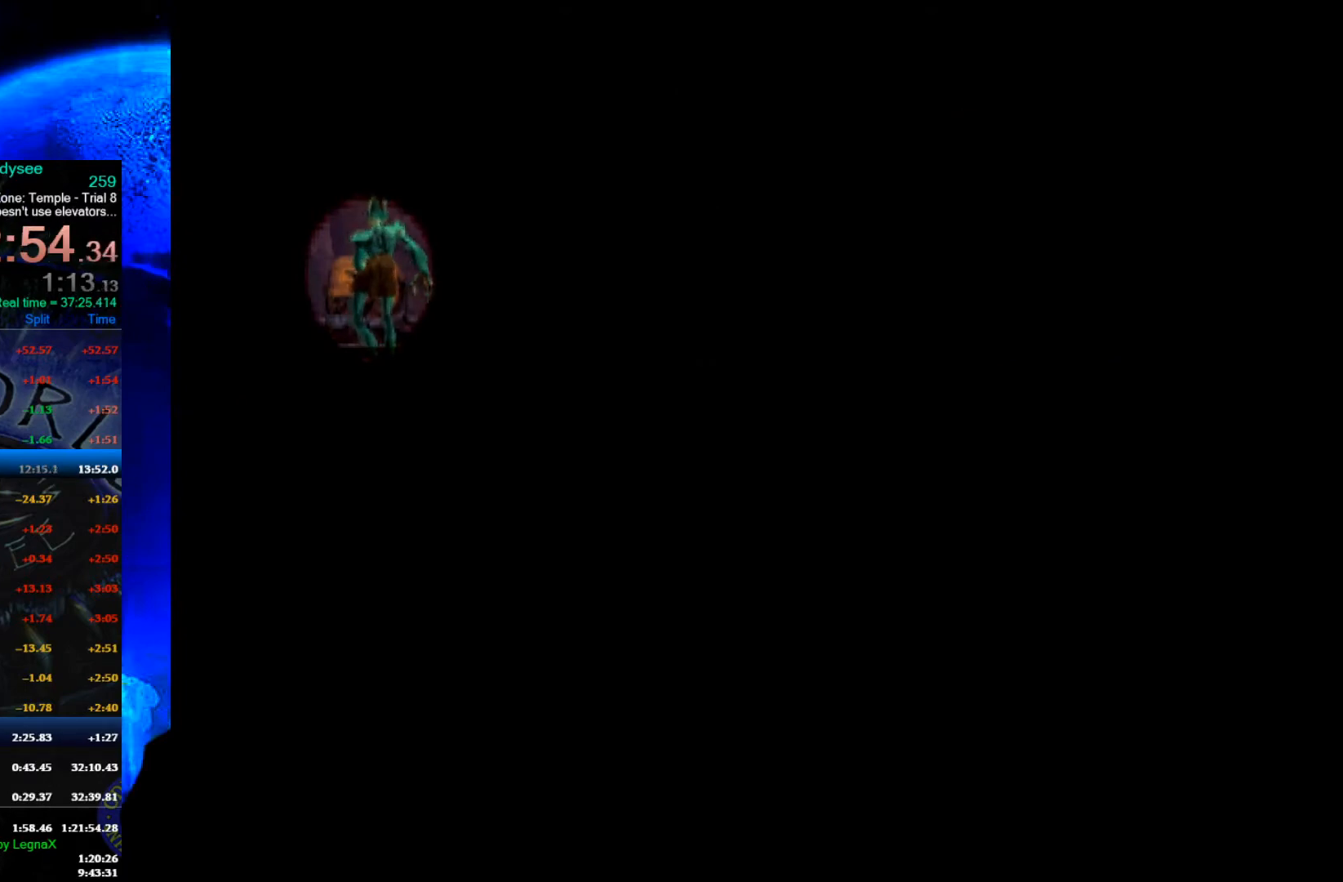
{"buttons": ["A"], "left_stick": "center", "events": []}
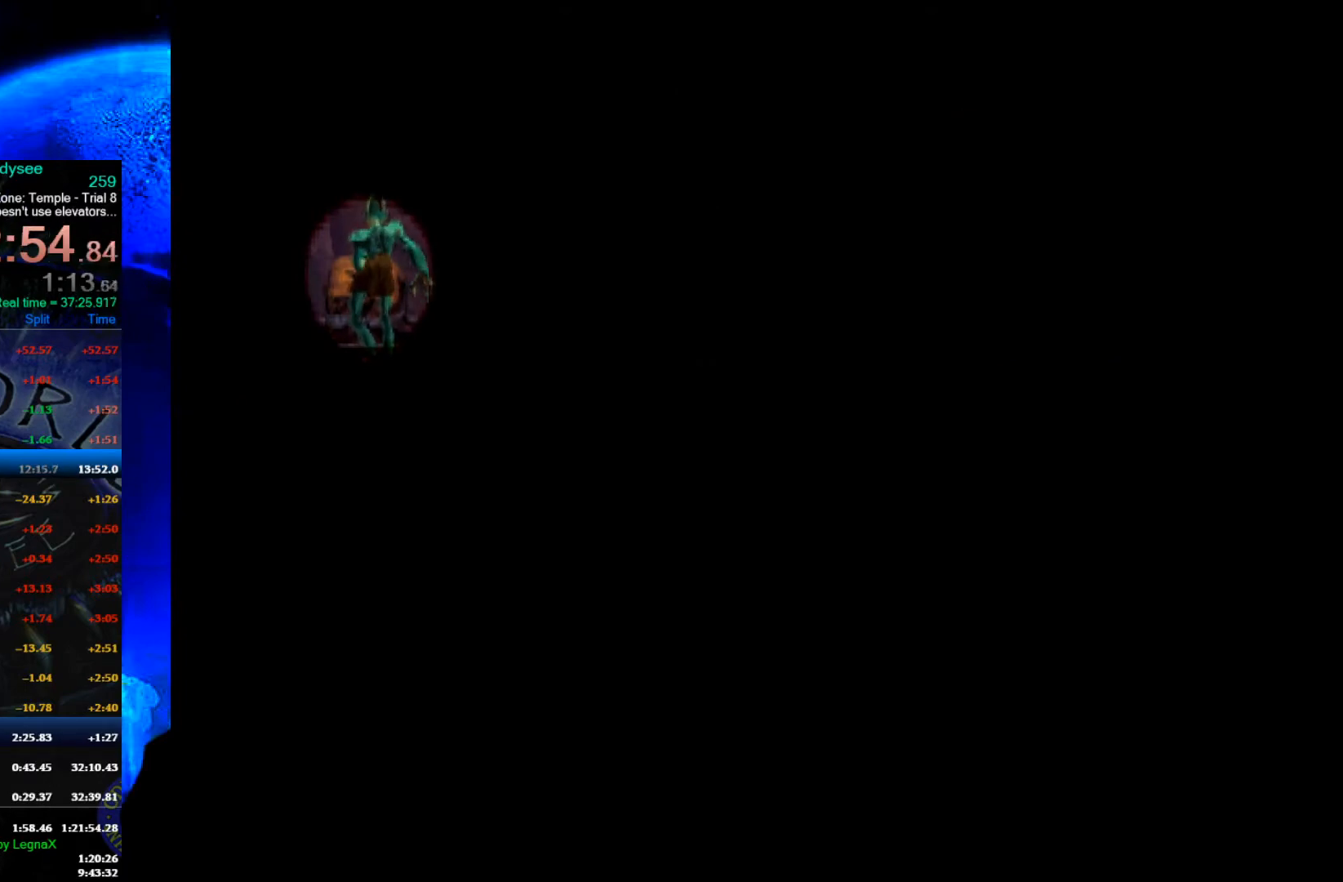
{"buttons": ["A"], "left_stick": "right", "events": [[433, "left_stick", "right"]]}
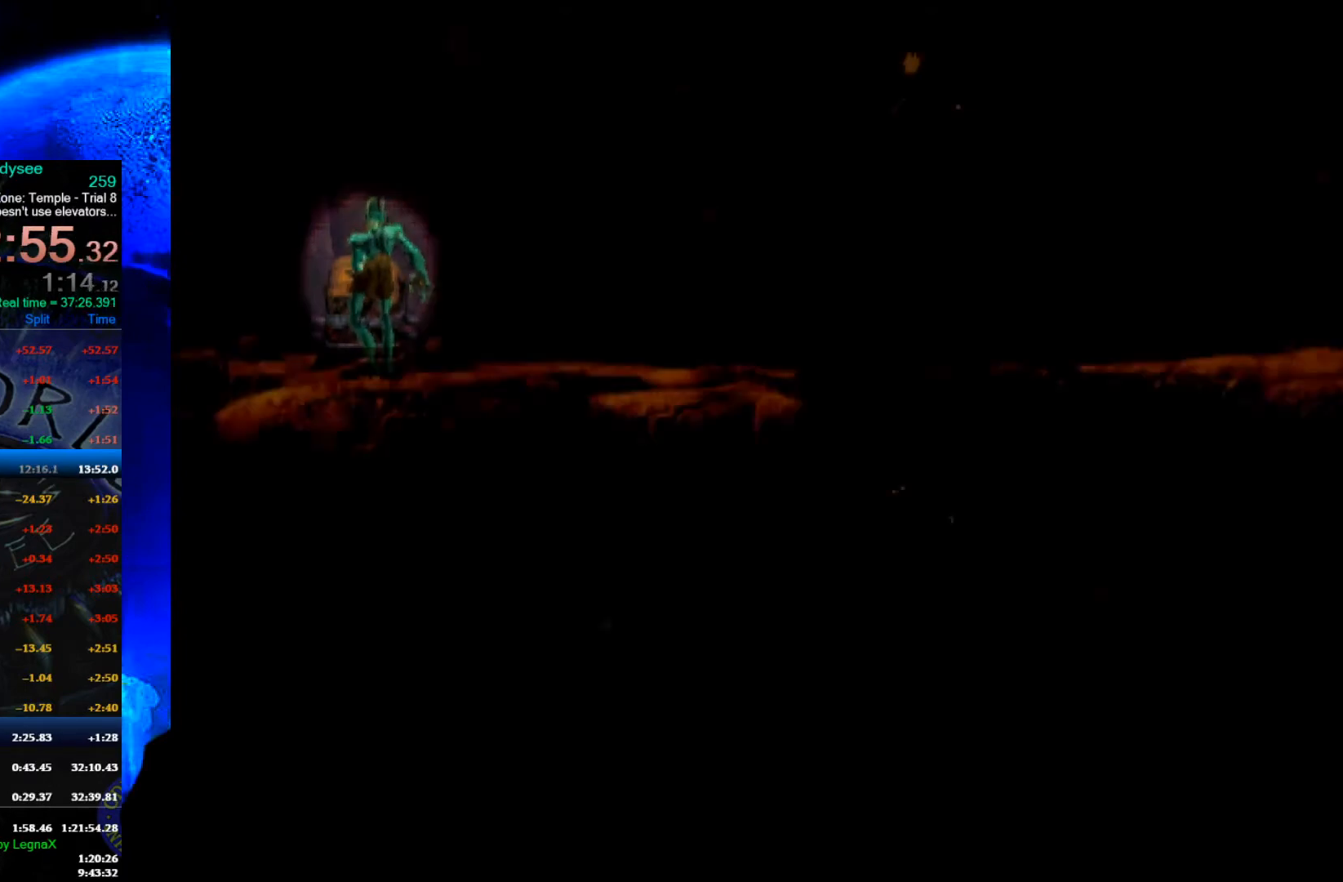
{"buttons": ["R1"], "left_stick": "right", "events": [[200, "R1", "down"], [267, "A", "up"]]}
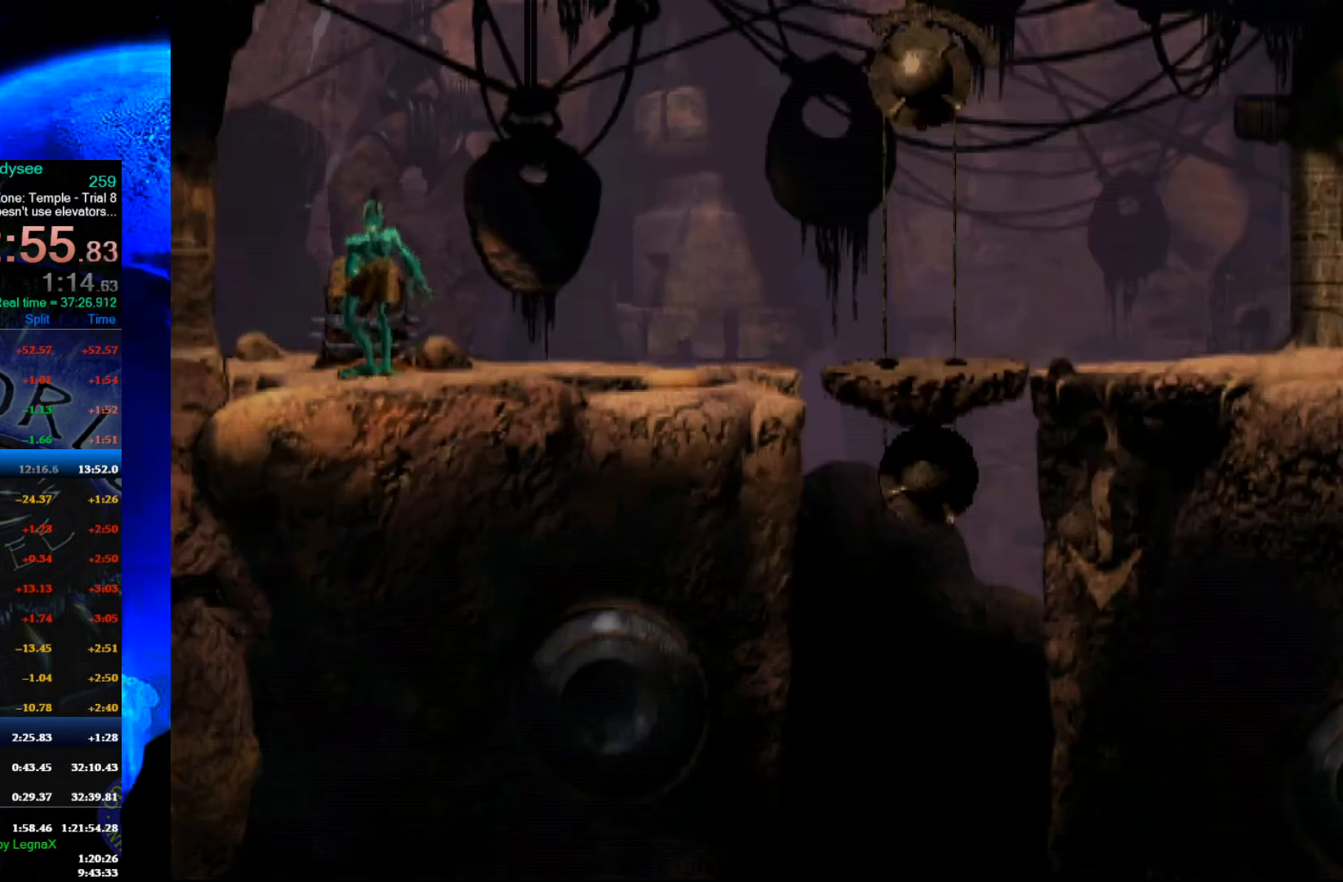
{"buttons": ["R1"], "left_stick": "right", "events": [[367, "L3", "down"], [500, "L3", "up"]]}
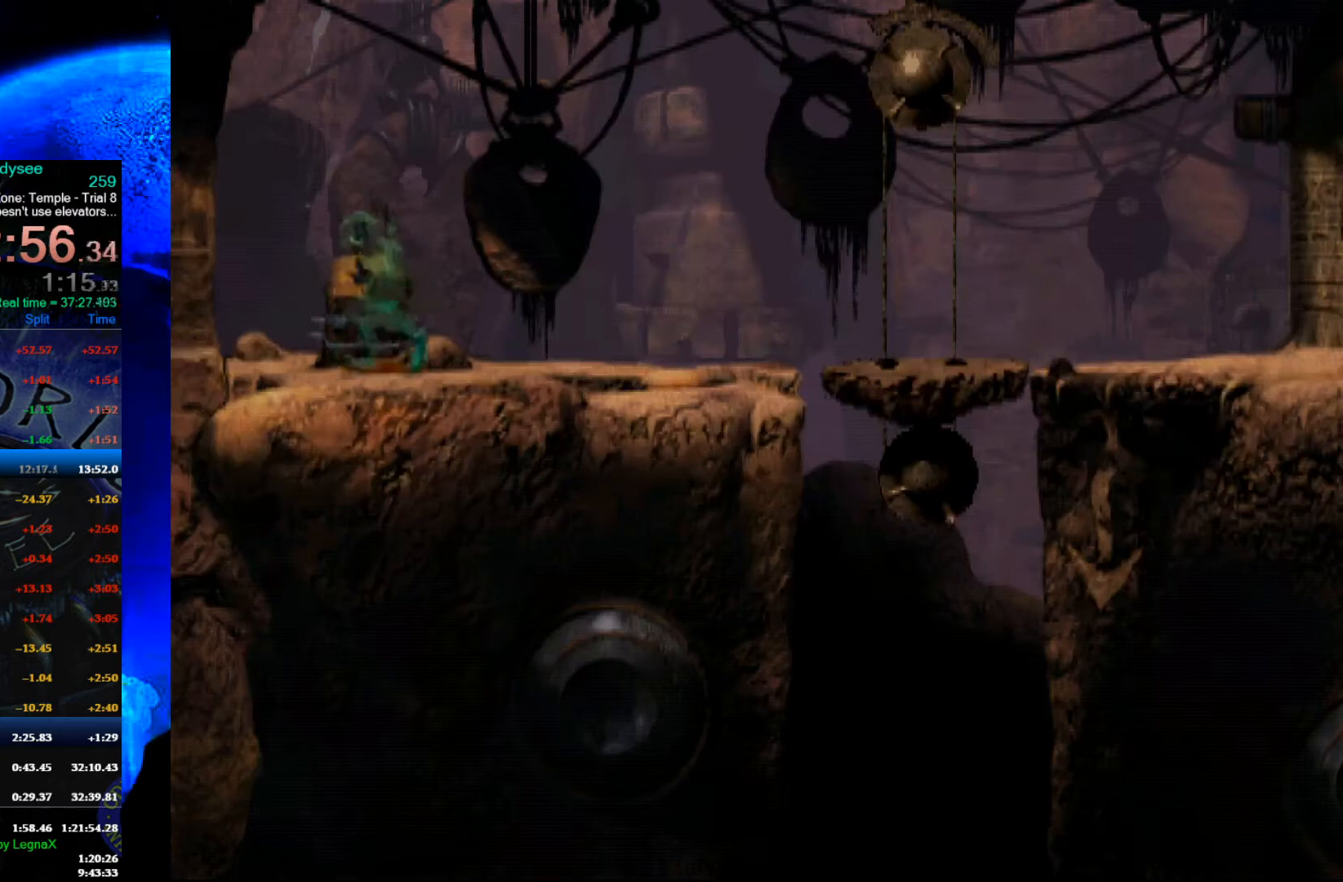
{"buttons": ["R1"], "left_stick": "right", "events": []}
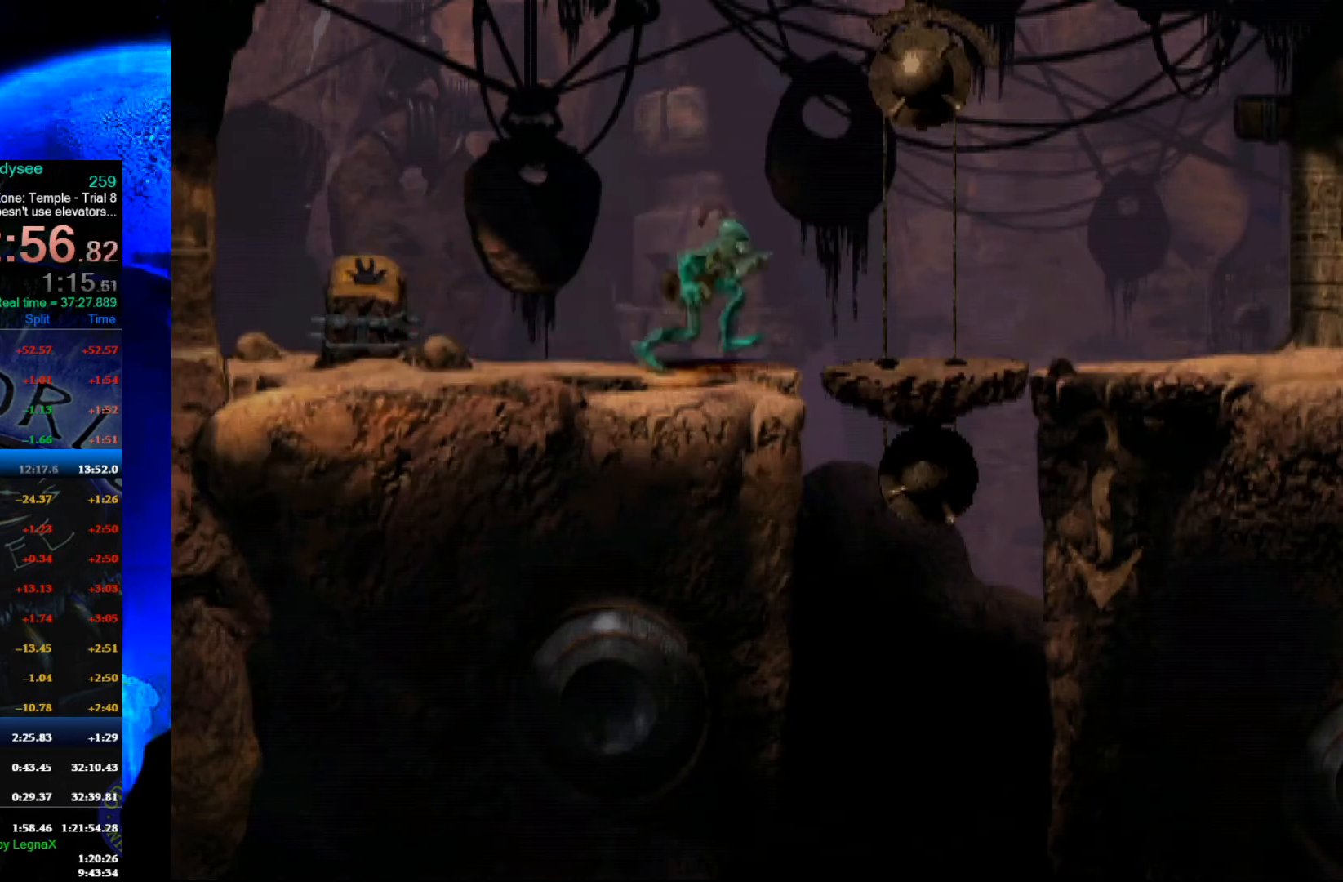
{"buttons": ["R1"], "left_stick": "right", "events": []}
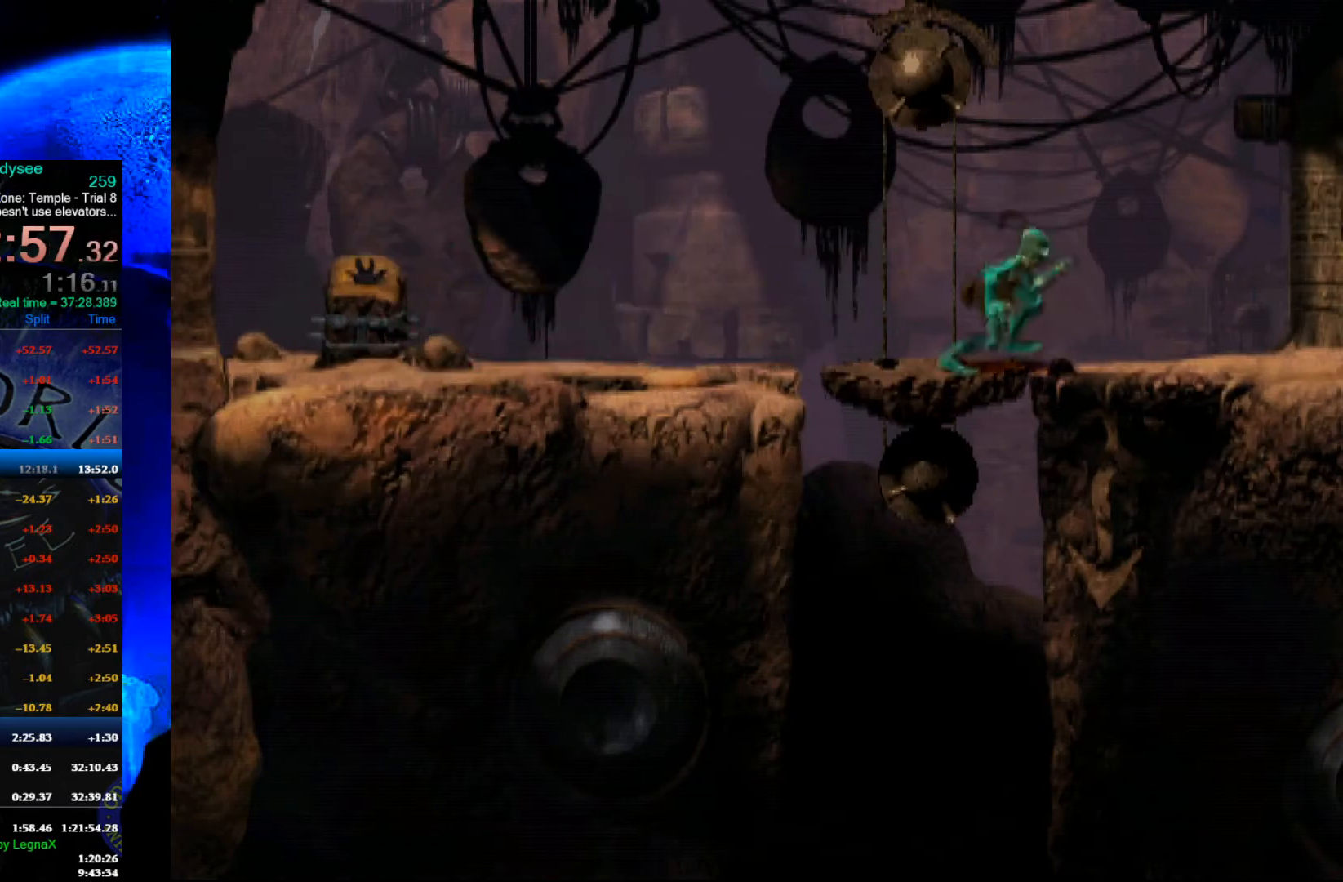
{"buttons": ["R1"], "left_stick": "right", "events": []}
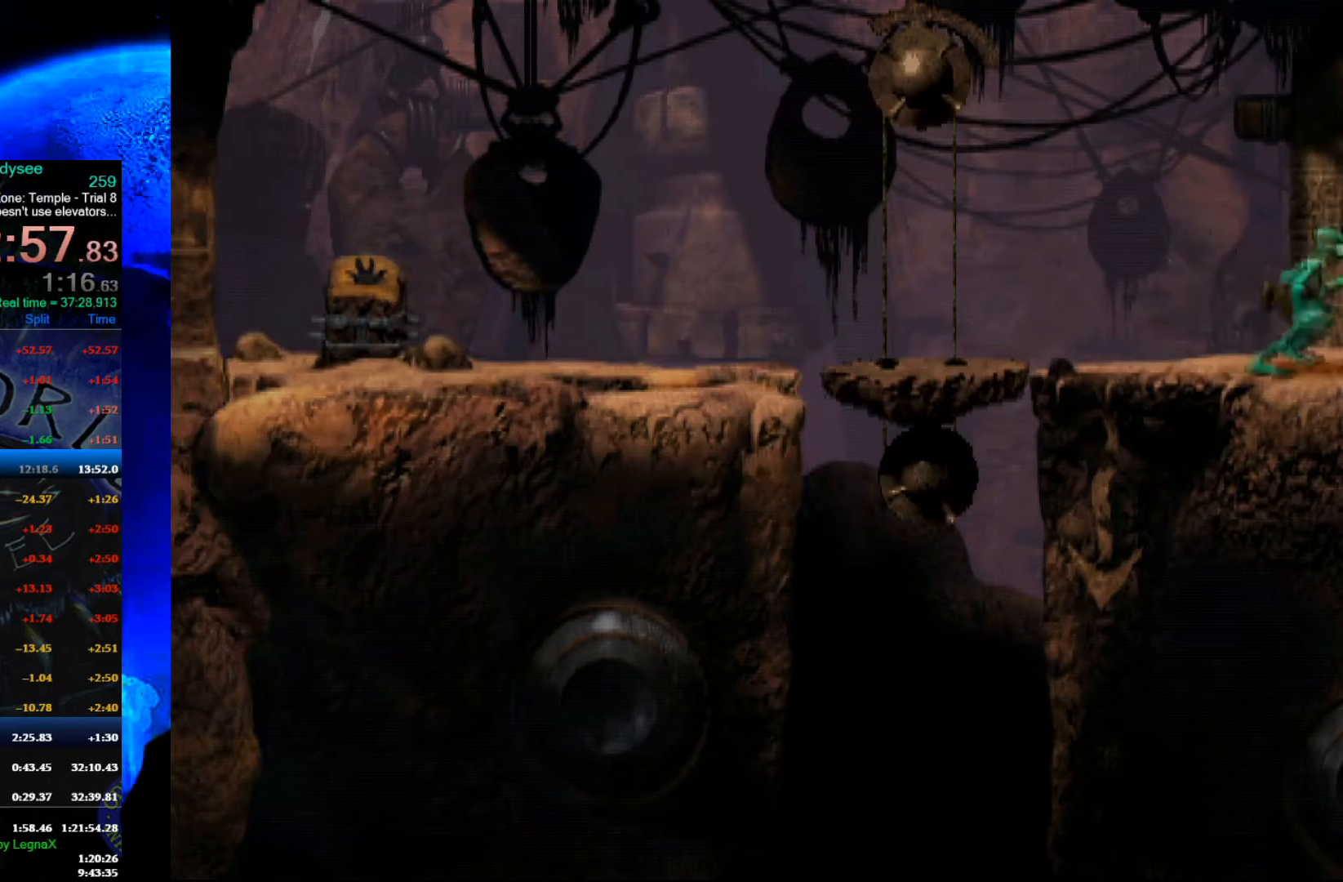
{"buttons": ["A", "R1"], "left_stick": "right", "events": [[300, "A", "down"]]}
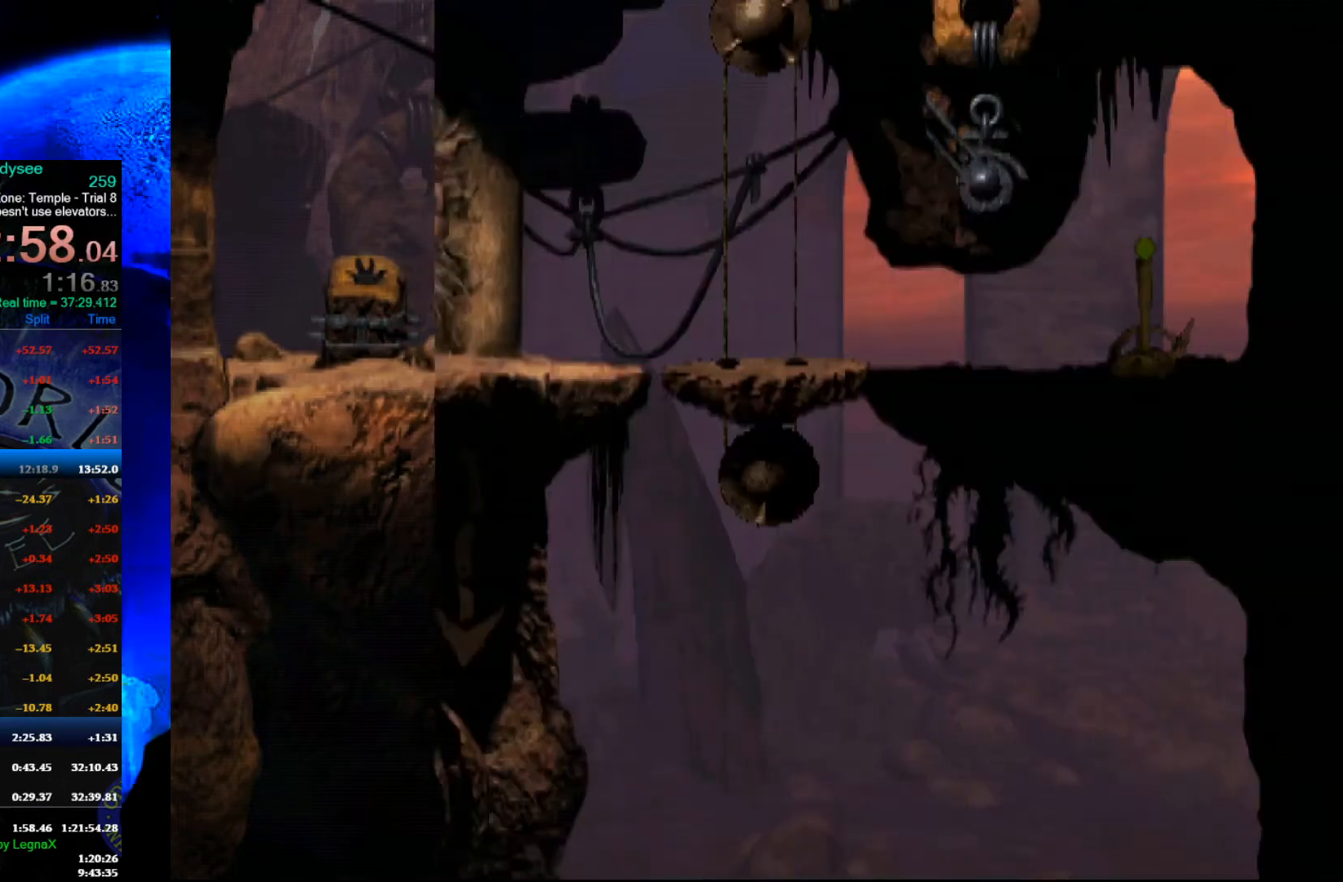
{"buttons": ["R1"], "left_stick": "right", "events": [[267, "A", "up"]]}